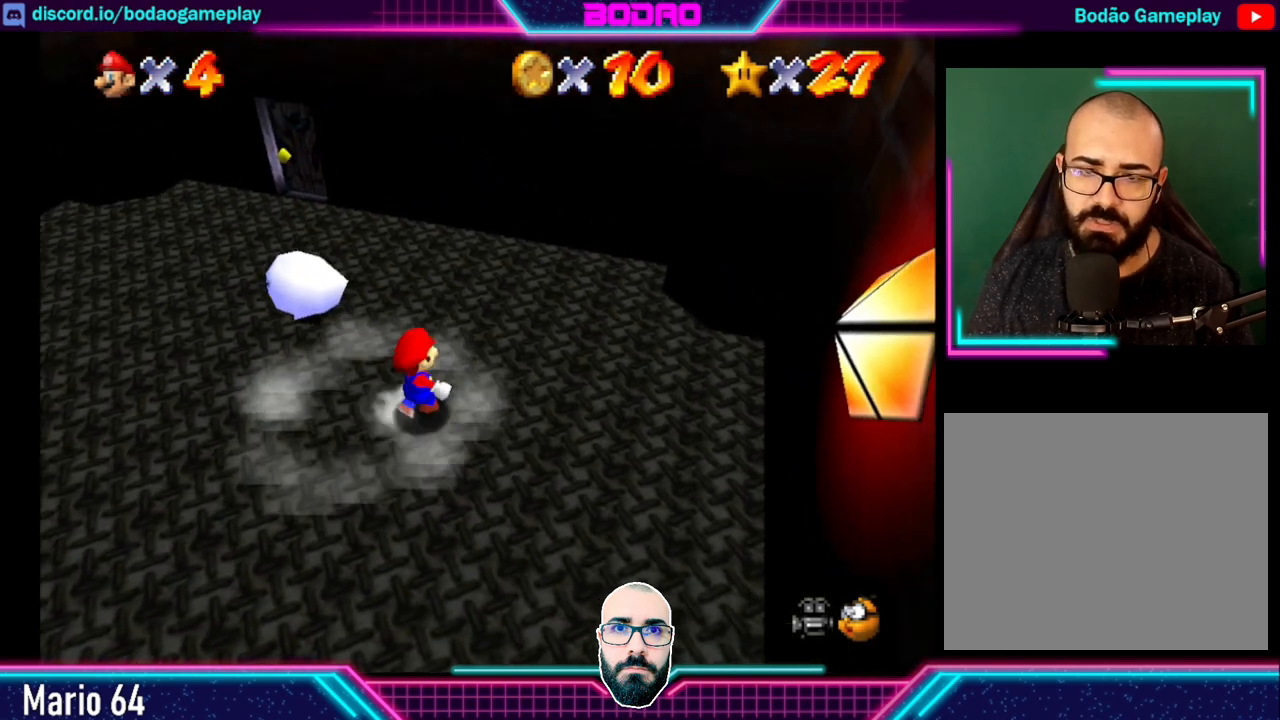
Gameplay with a controller (Xbox layout); each line is a JSON object with the inputs held at the frame after it. "events" lists button and stick changes between this image and that frame as [ms after this image, input, new state], when the widget could be followed in between. Not read: L3 R3 right_stick.
{"buttons": [], "left_stick": "left", "events": [[160, "left_stick", "left"], [320, "A", "down"], [440, "A", "up"]]}
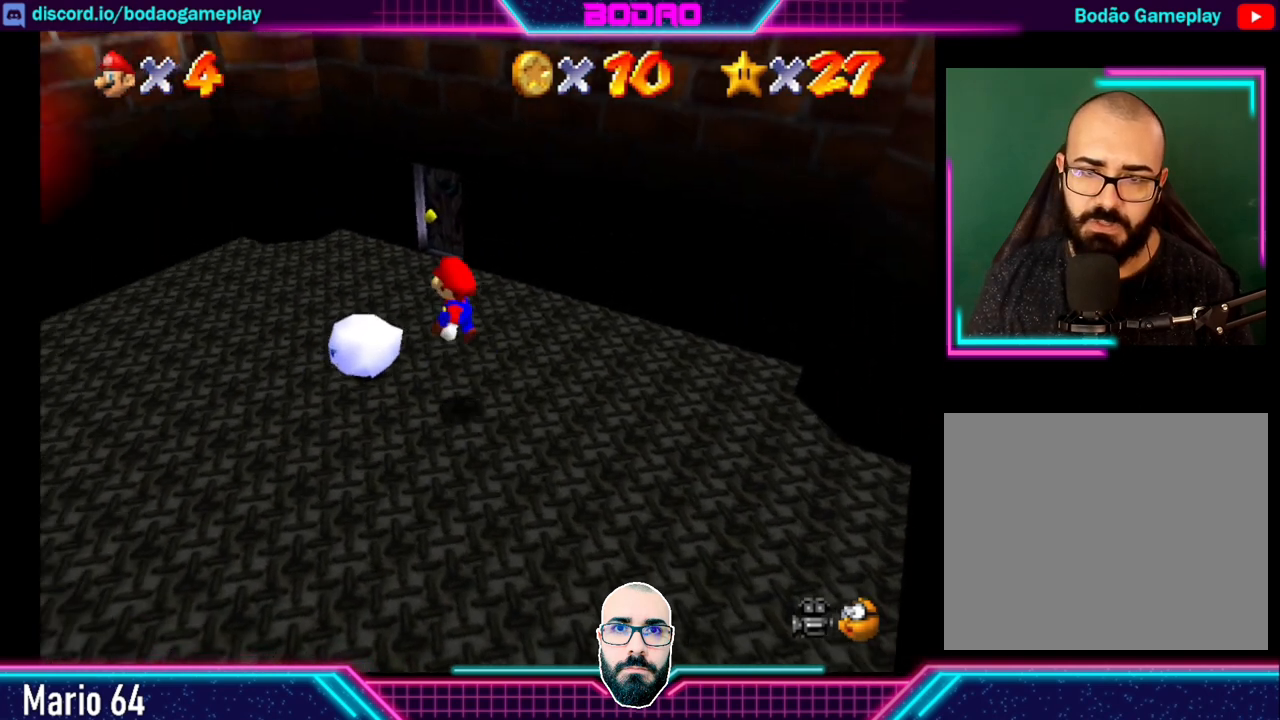
{"buttons": ["L2"], "left_stick": "up-left", "events": [[240, "L2", "down"], [240, "left_stick", "up-left"]]}
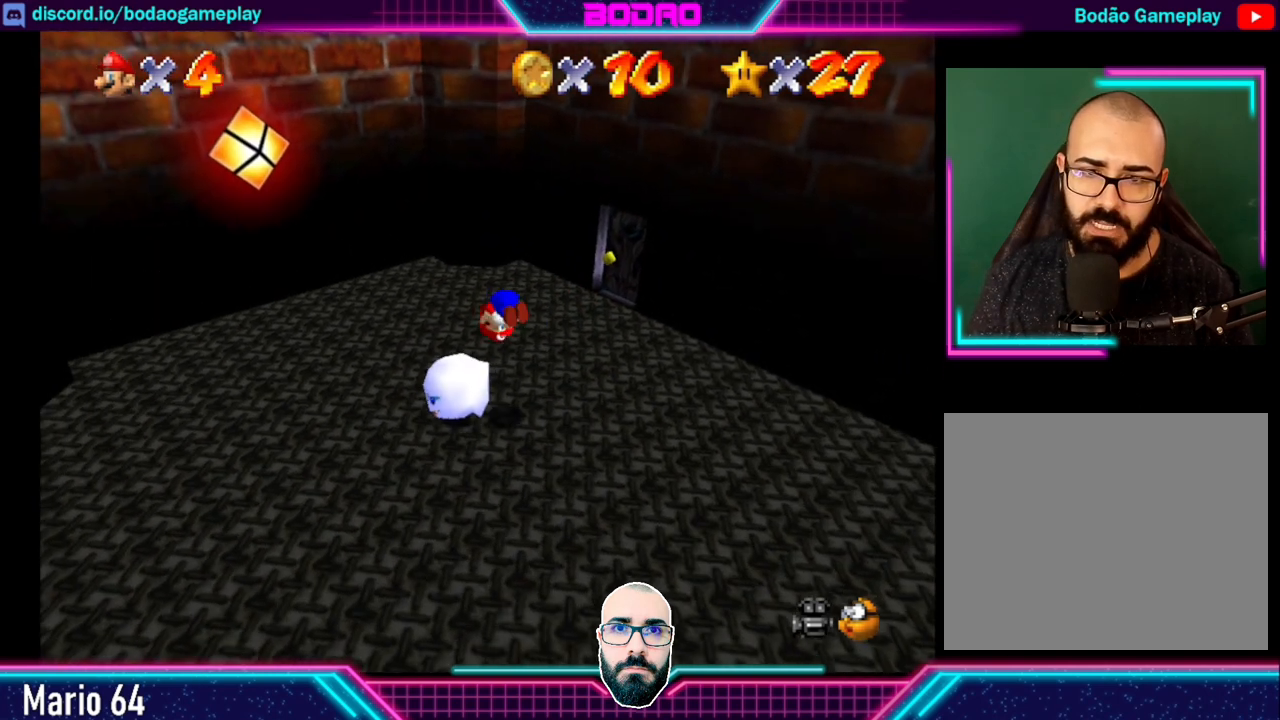
{"buttons": ["L2"], "left_stick": "left", "events": [[40, "left_stick", "left"]]}
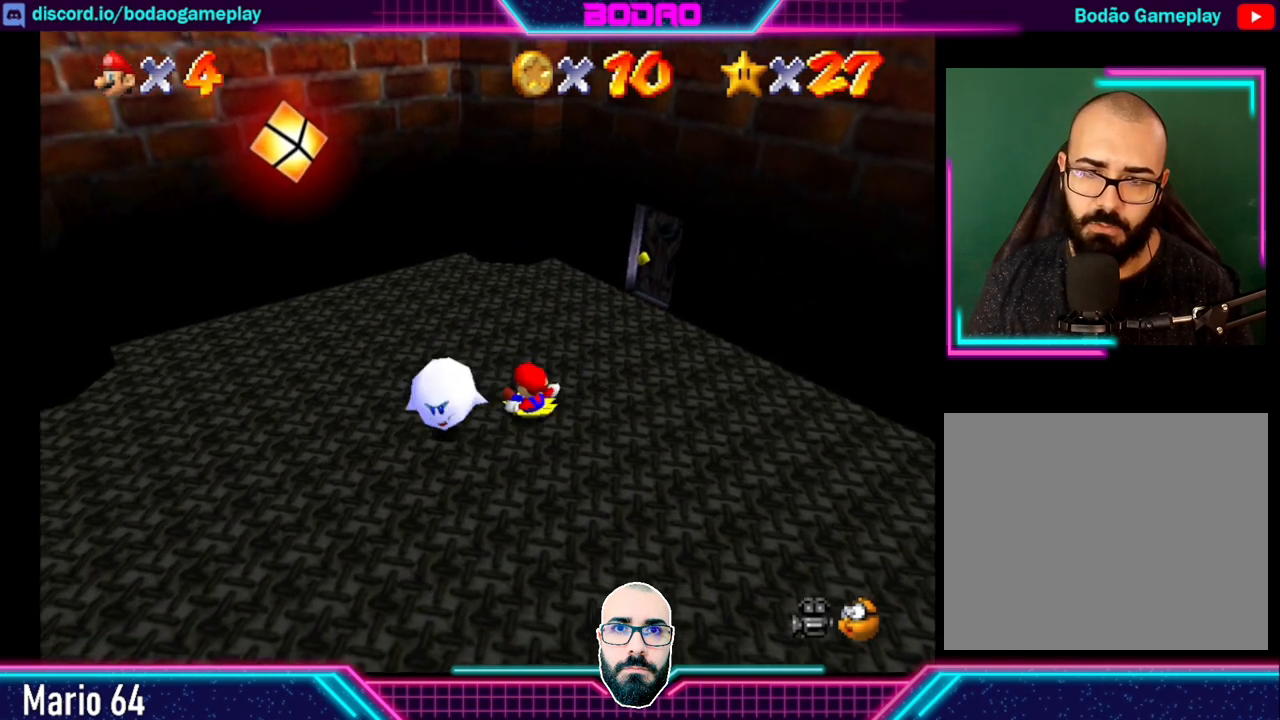
{"buttons": [], "left_stick": "up-left", "events": [[40, "L2", "up"], [80, "left_stick", "center"], [480, "left_stick", "up-left"]]}
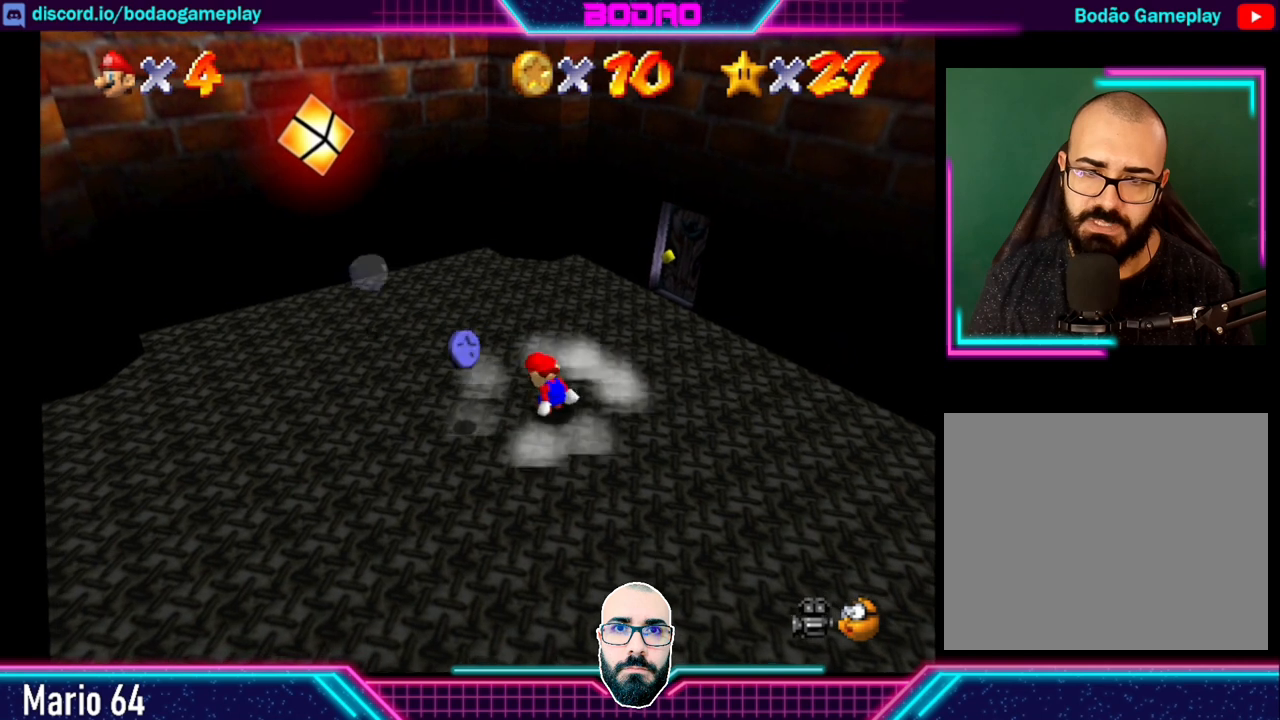
{"buttons": [], "left_stick": "down-left", "events": [[320, "left_stick", "left"], [440, "left_stick", "down-left"]]}
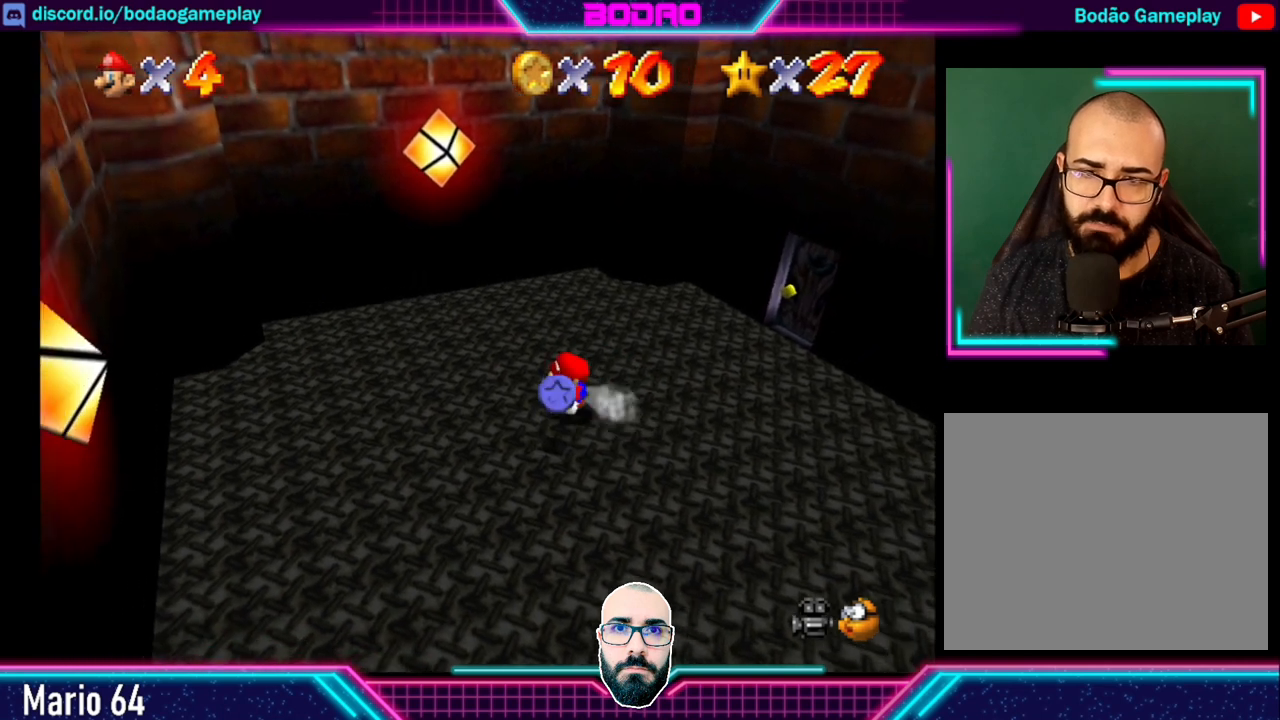
{"buttons": [], "left_stick": "right", "events": [[160, "left_stick", "down"], [440, "left_stick", "right"]]}
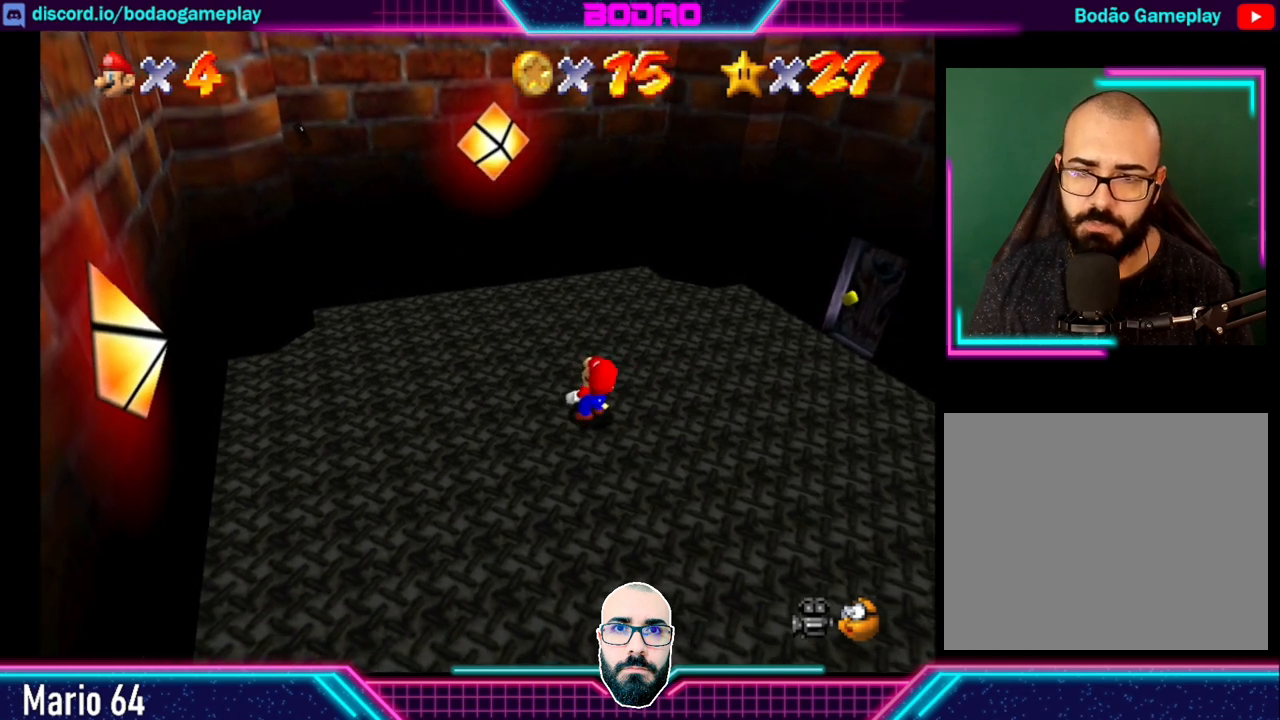
{"buttons": [], "left_stick": "center", "events": [[120, "left_stick", "center"]]}
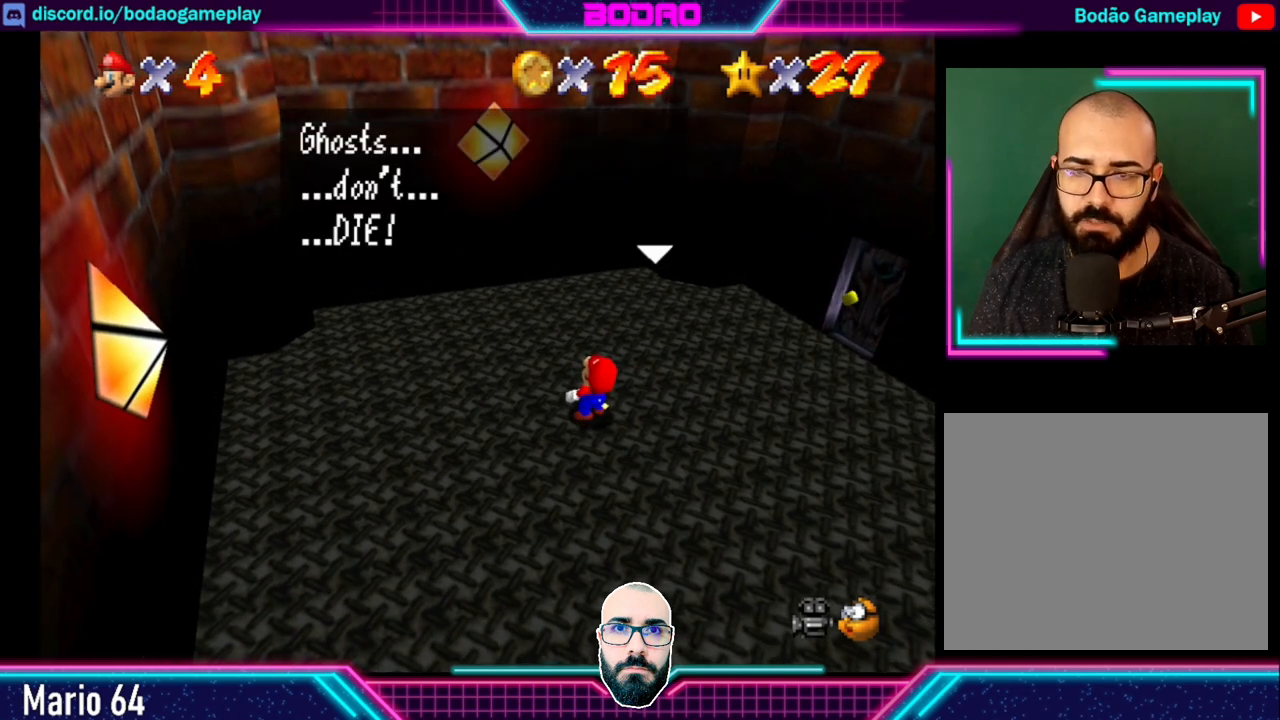
{"buttons": [], "left_stick": "center", "events": []}
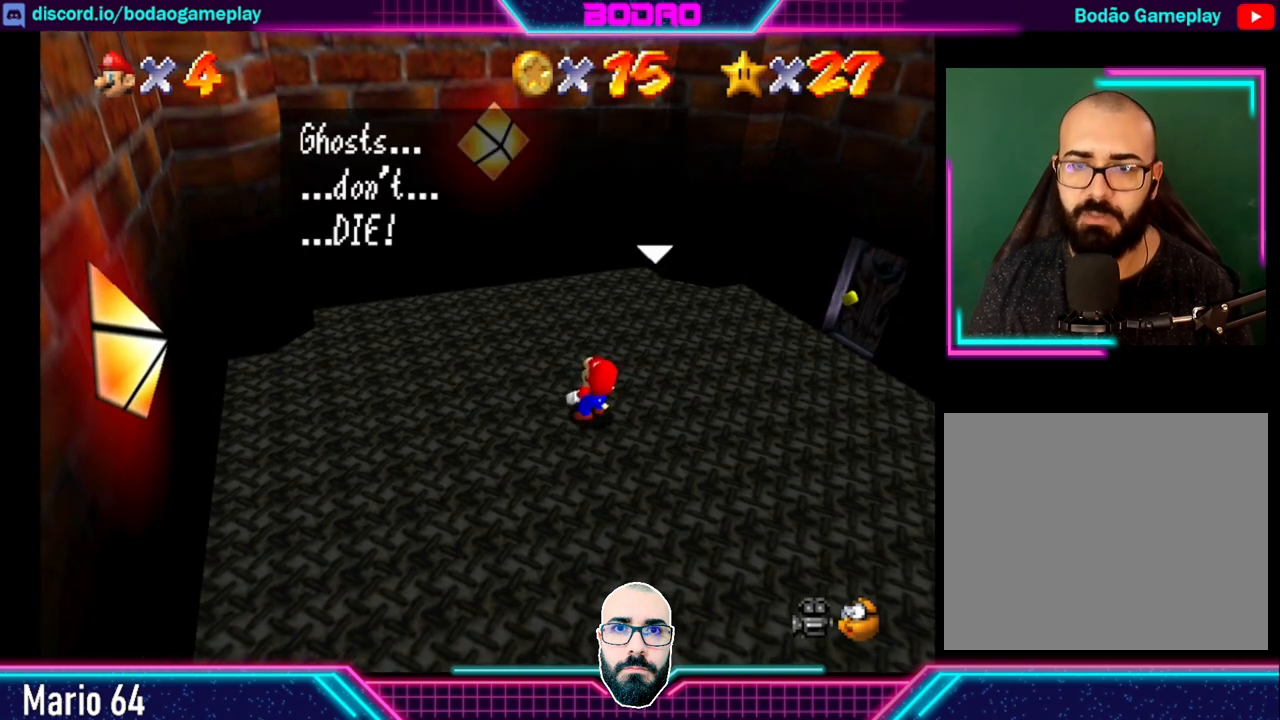
{"buttons": [], "left_stick": "center", "events": [[120, "A", "down"], [320, "A", "up"]]}
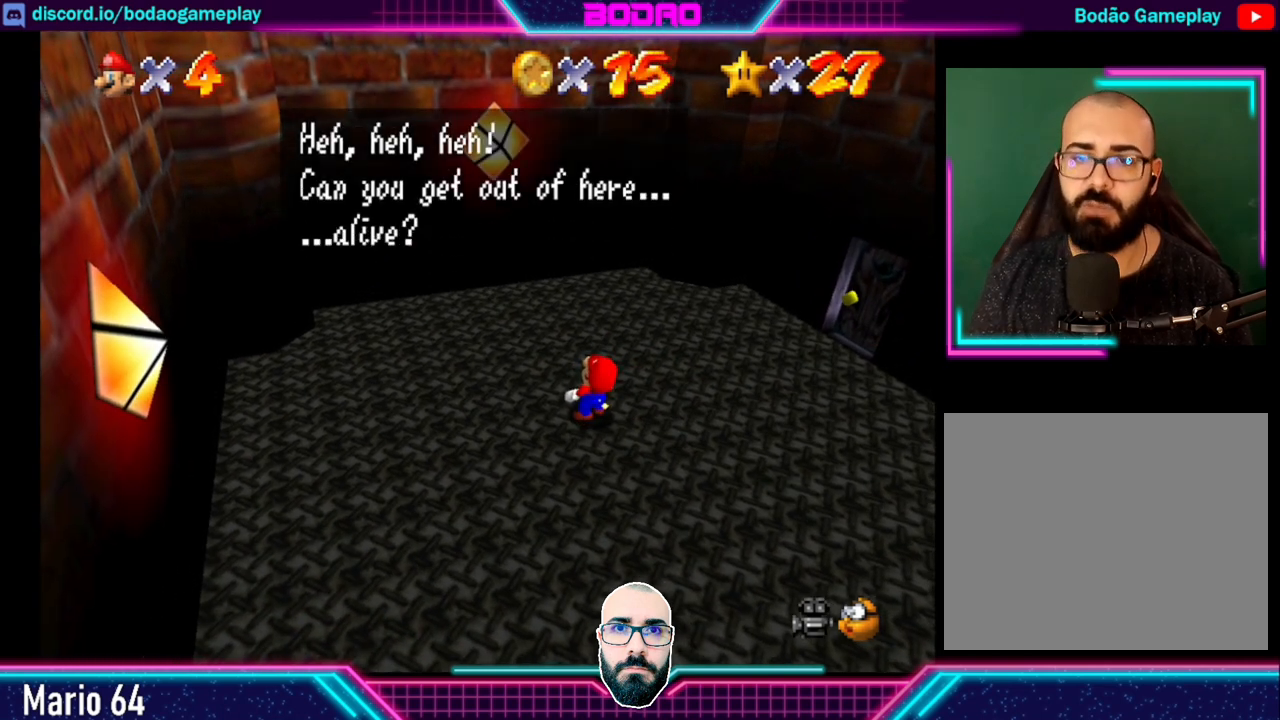
{"buttons": ["A"], "left_stick": "center", "events": [[360, "A", "down"]]}
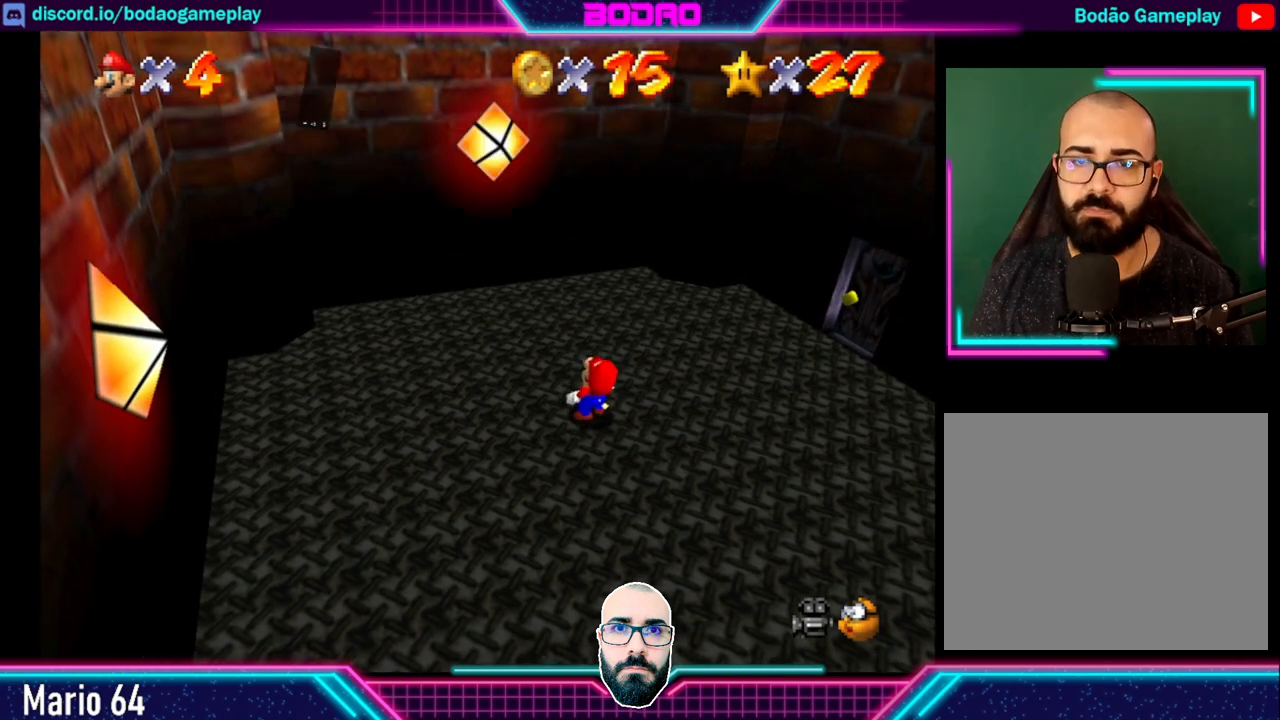
{"buttons": [], "left_stick": "up", "events": [[40, "A", "up"], [360, "left_stick", "up"]]}
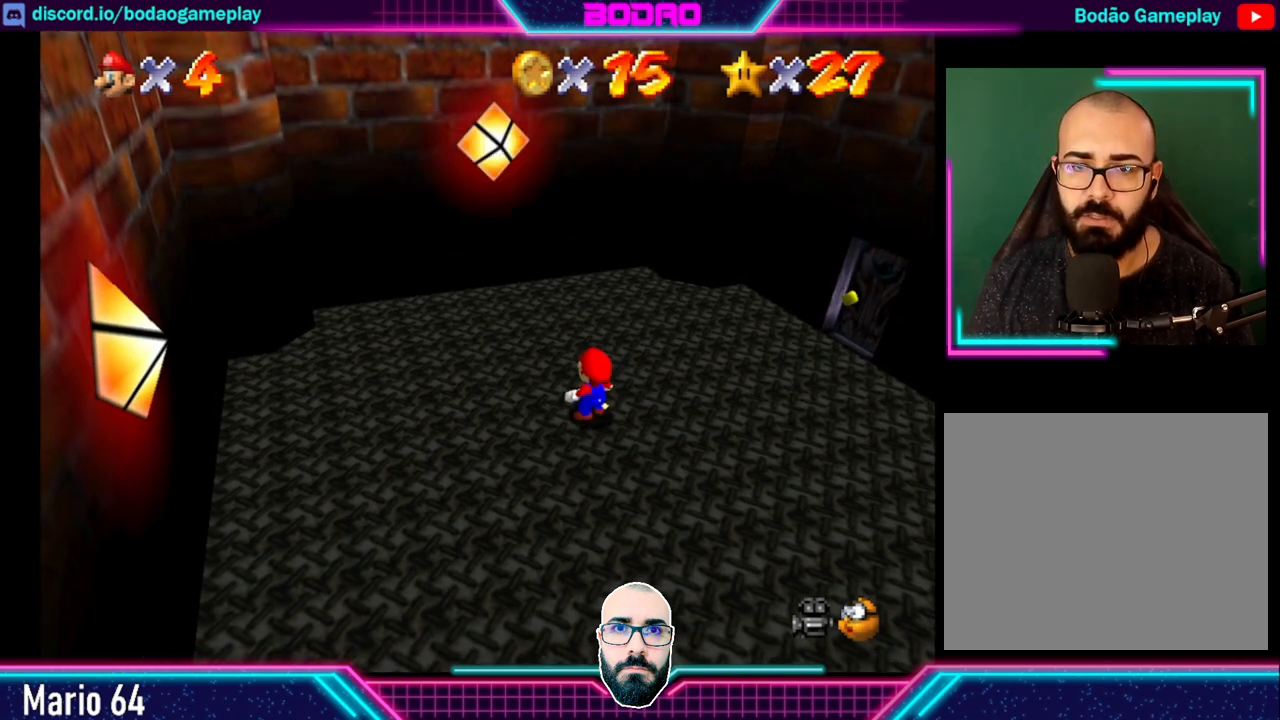
{"buttons": [], "left_stick": "up-right", "events": [[240, "left_stick", "up-right"]]}
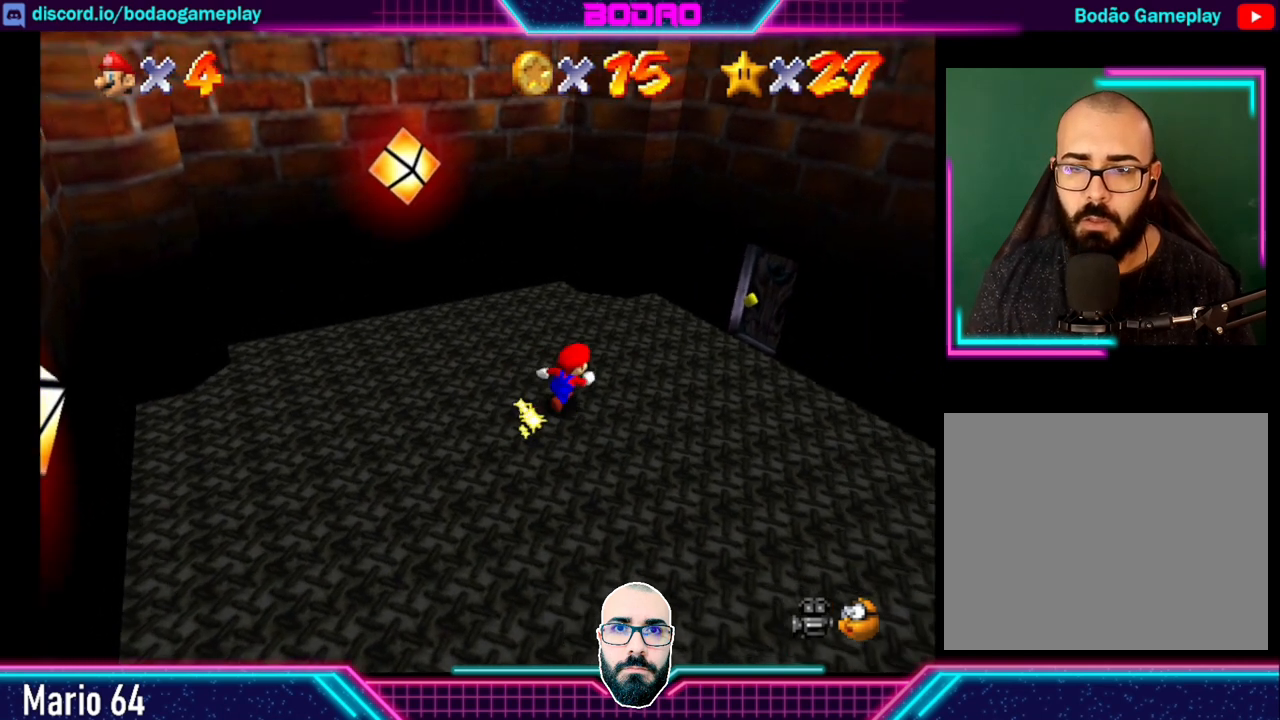
{"buttons": [], "left_stick": "down-left", "events": [[520, "left_stick", "down-left"]]}
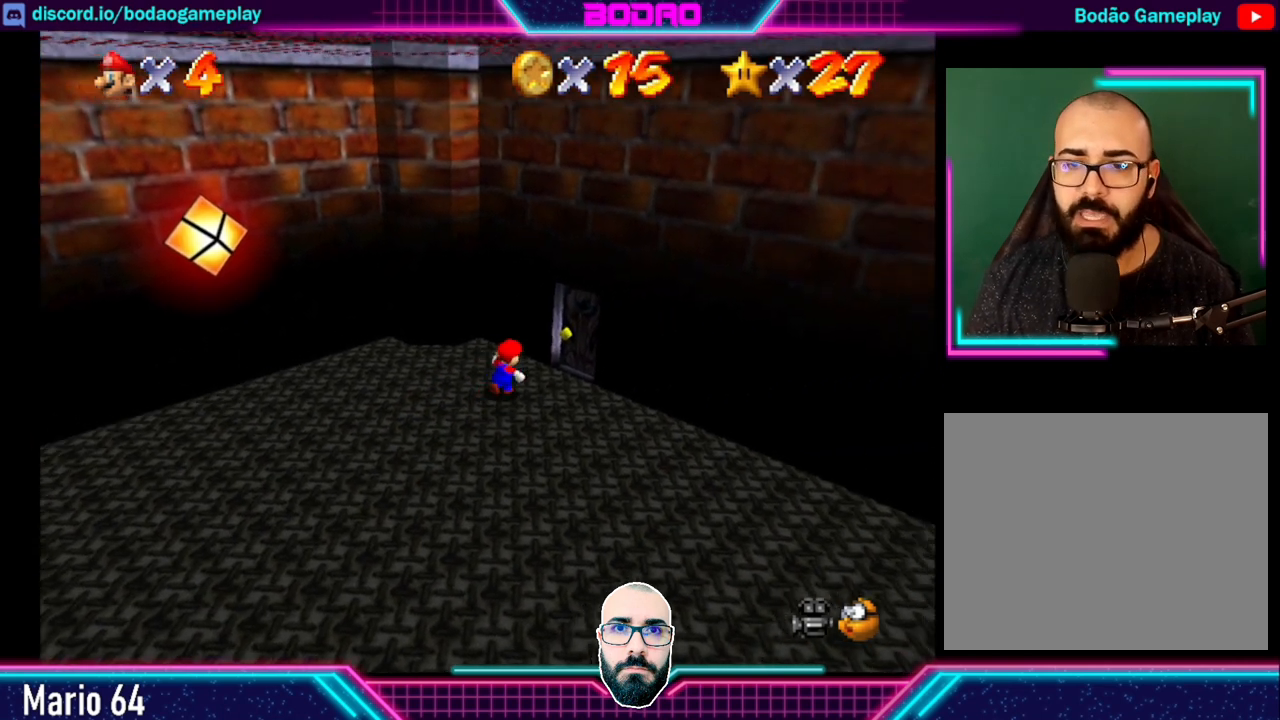
{"buttons": [], "left_stick": "down-left", "events": []}
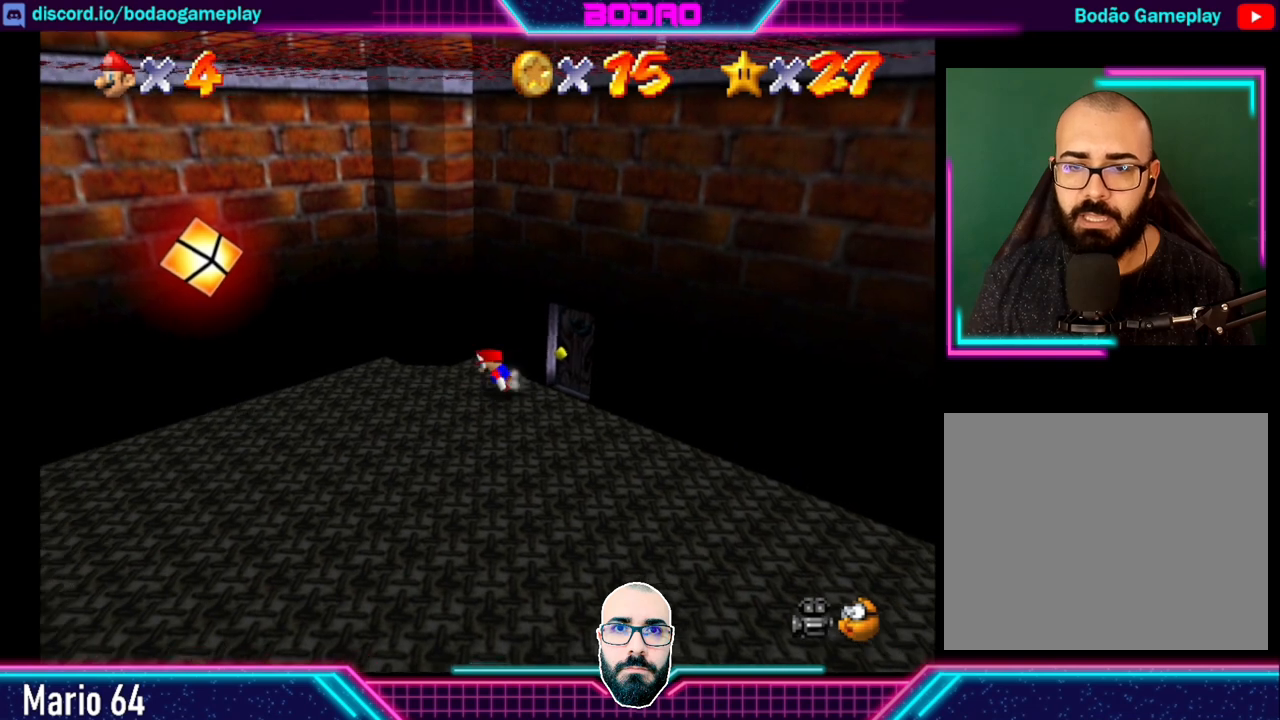
{"buttons": [], "left_stick": "down-left", "events": []}
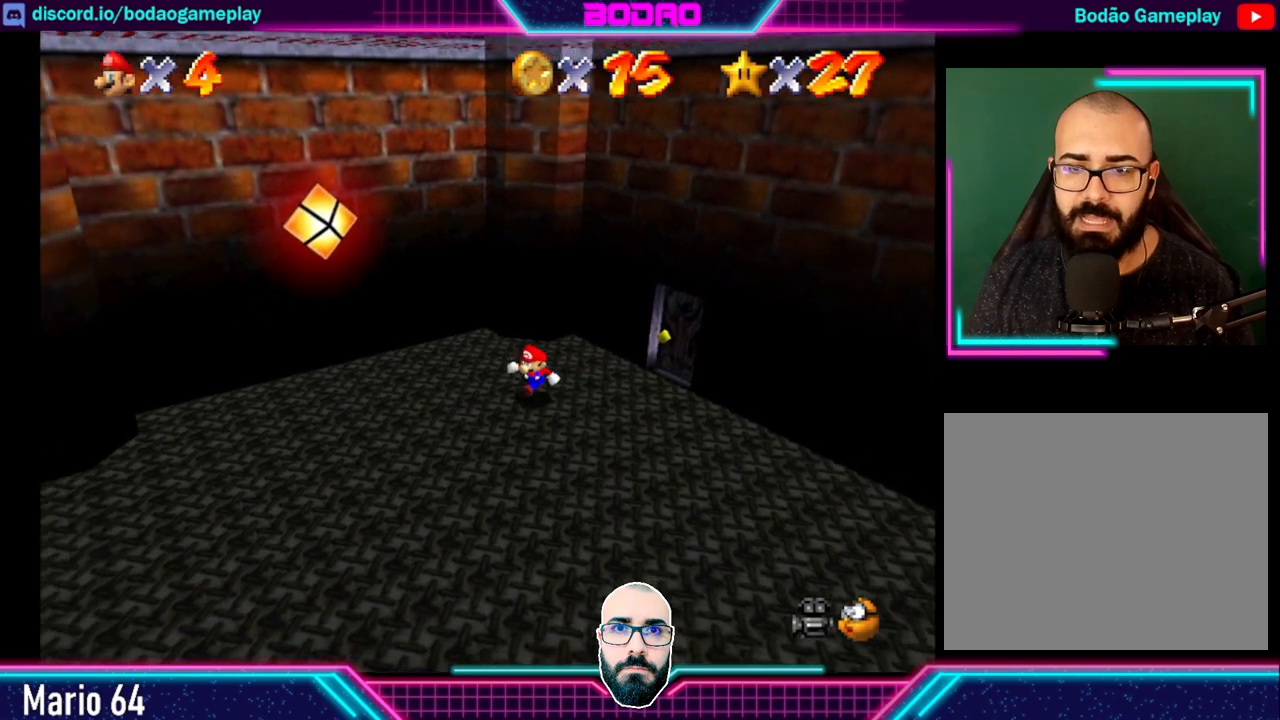
{"buttons": [], "left_stick": "down-left", "events": []}
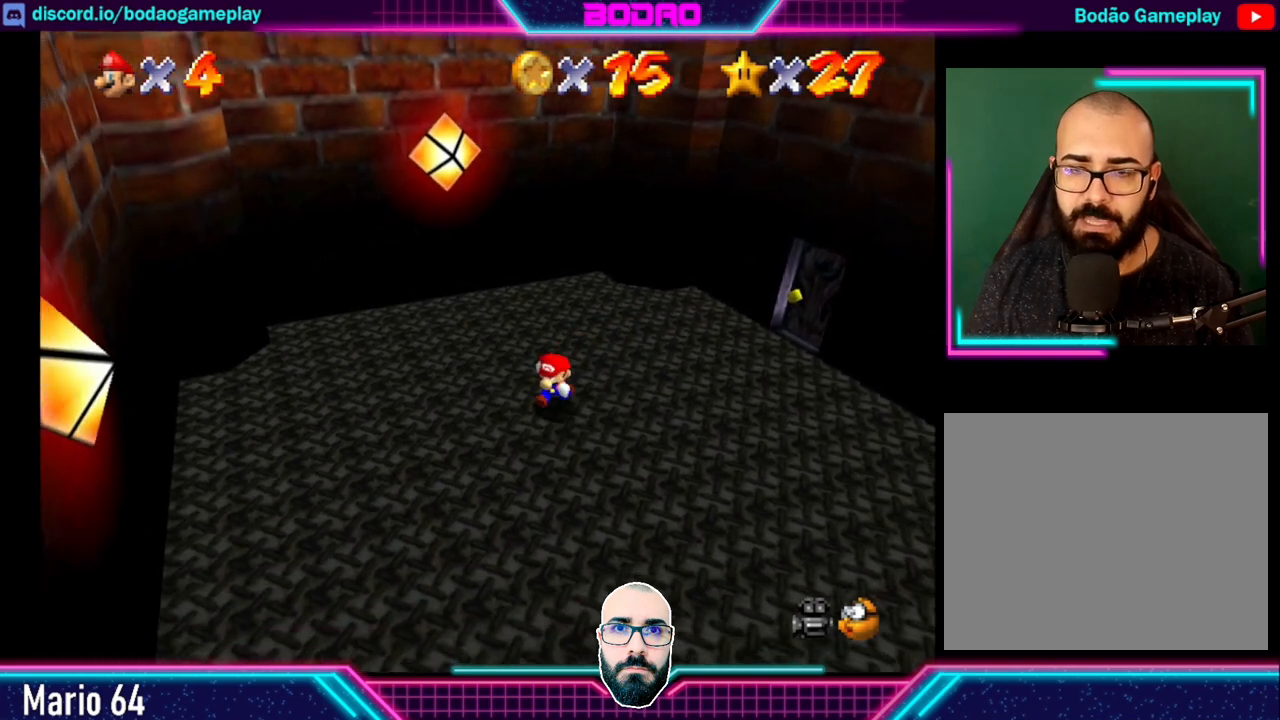
{"buttons": [], "left_stick": "up-right", "events": [[120, "left_stick", "down"], [400, "left_stick", "right"], [520, "left_stick", "up-right"]]}
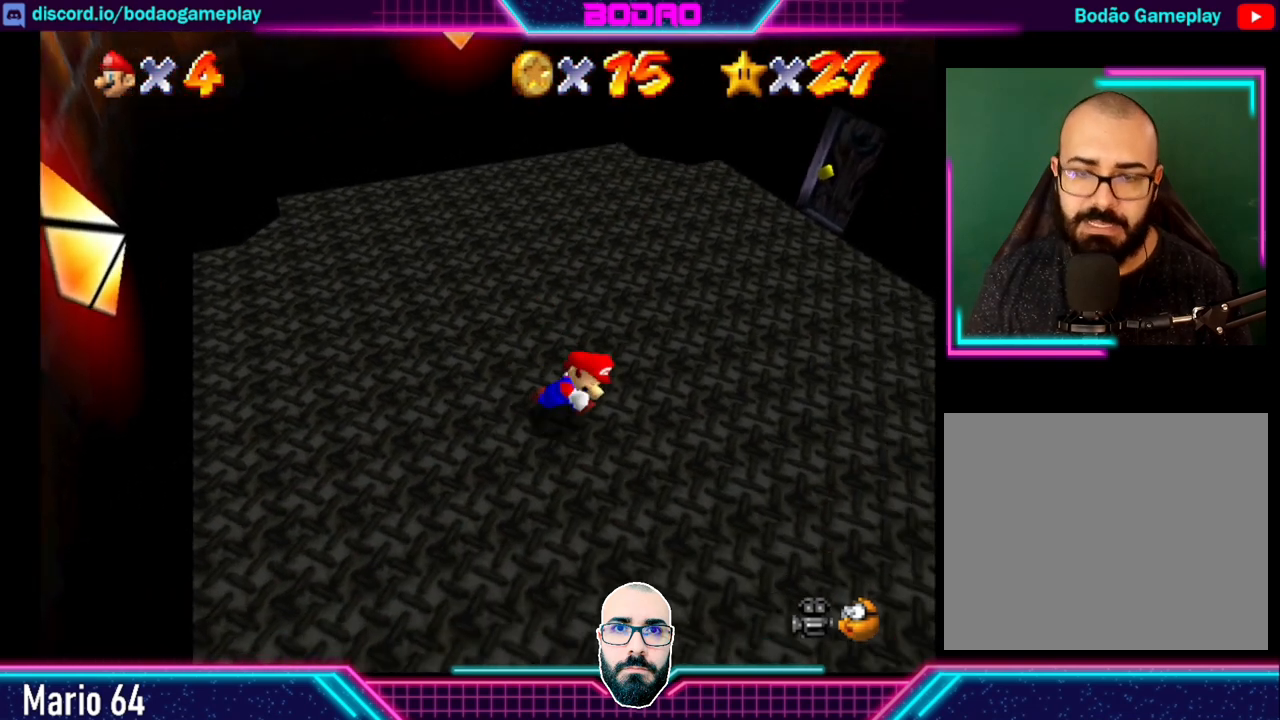
{"buttons": [], "left_stick": "up", "events": [[280, "left_stick", "up"]]}
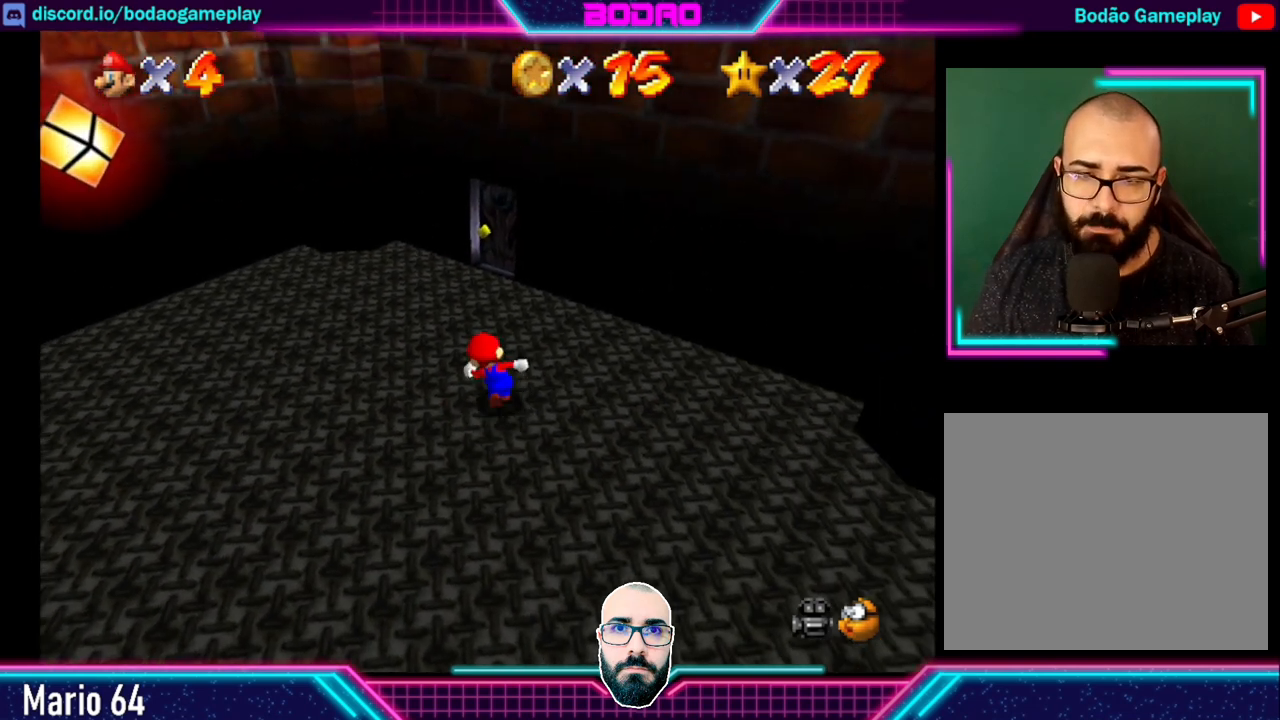
{"buttons": [], "left_stick": "up", "events": []}
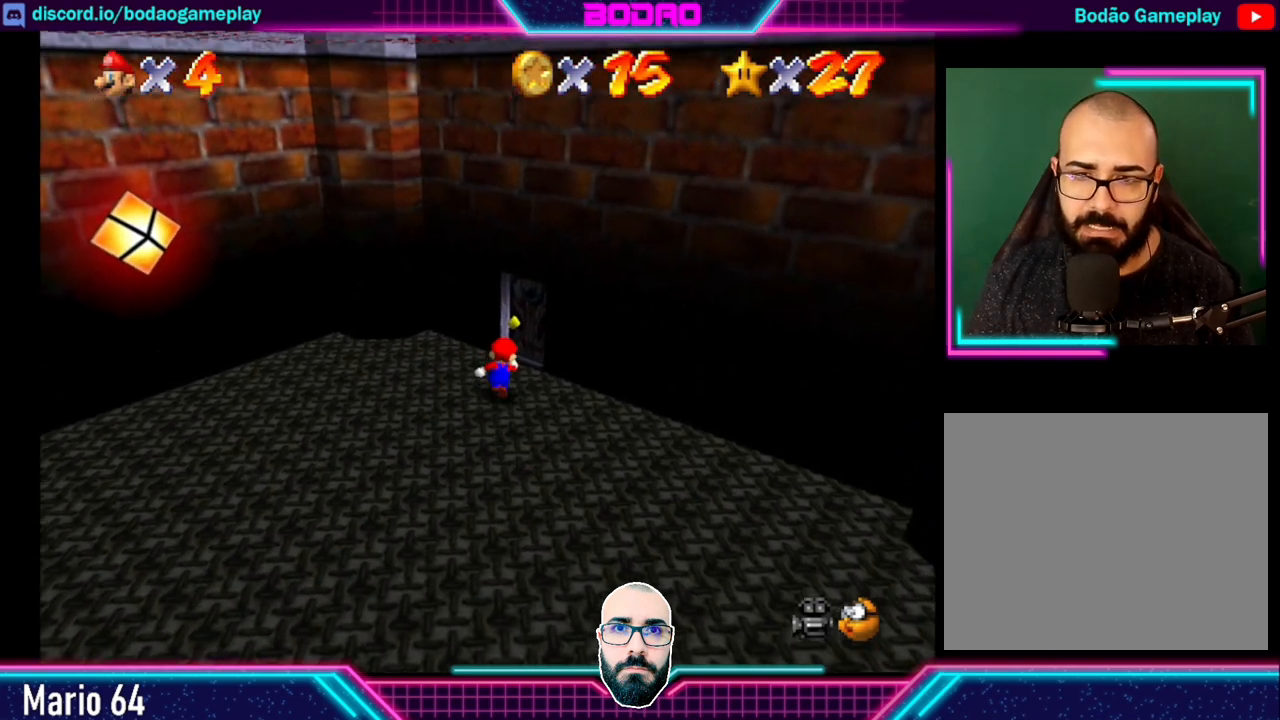
{"buttons": [], "left_stick": "up", "events": []}
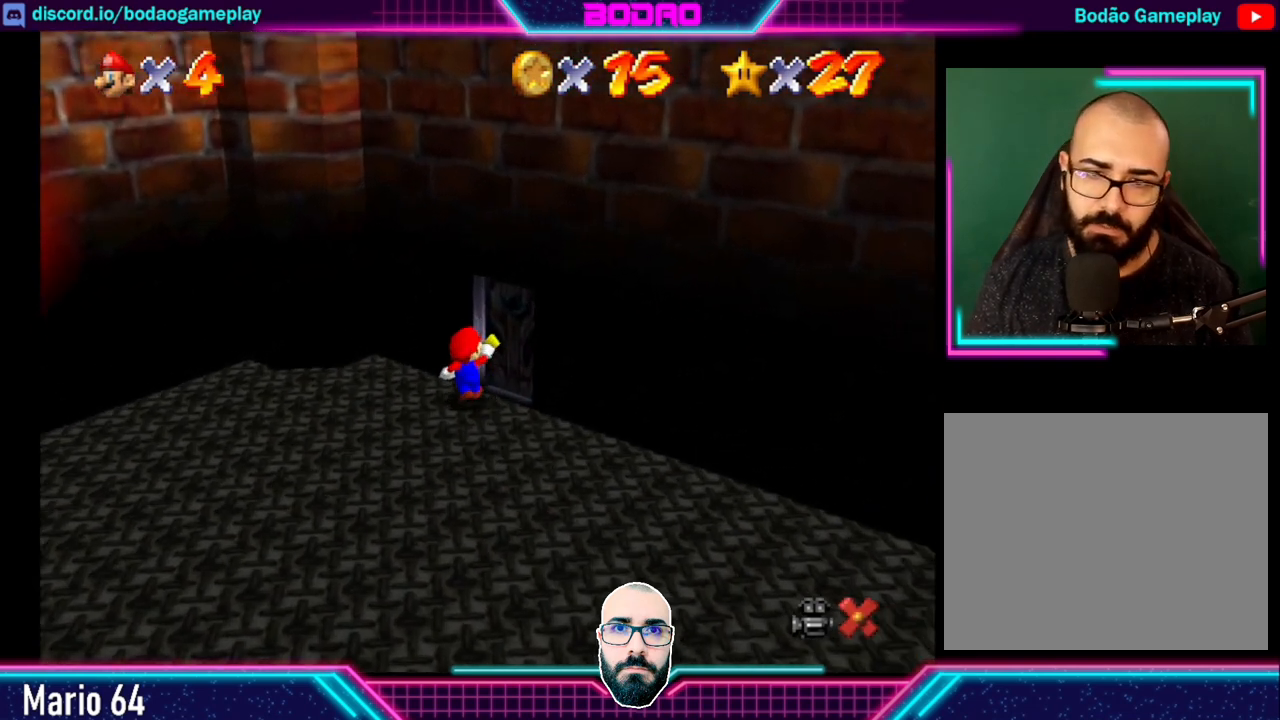
{"buttons": [], "left_stick": "center", "events": [[200, "left_stick", "center"]]}
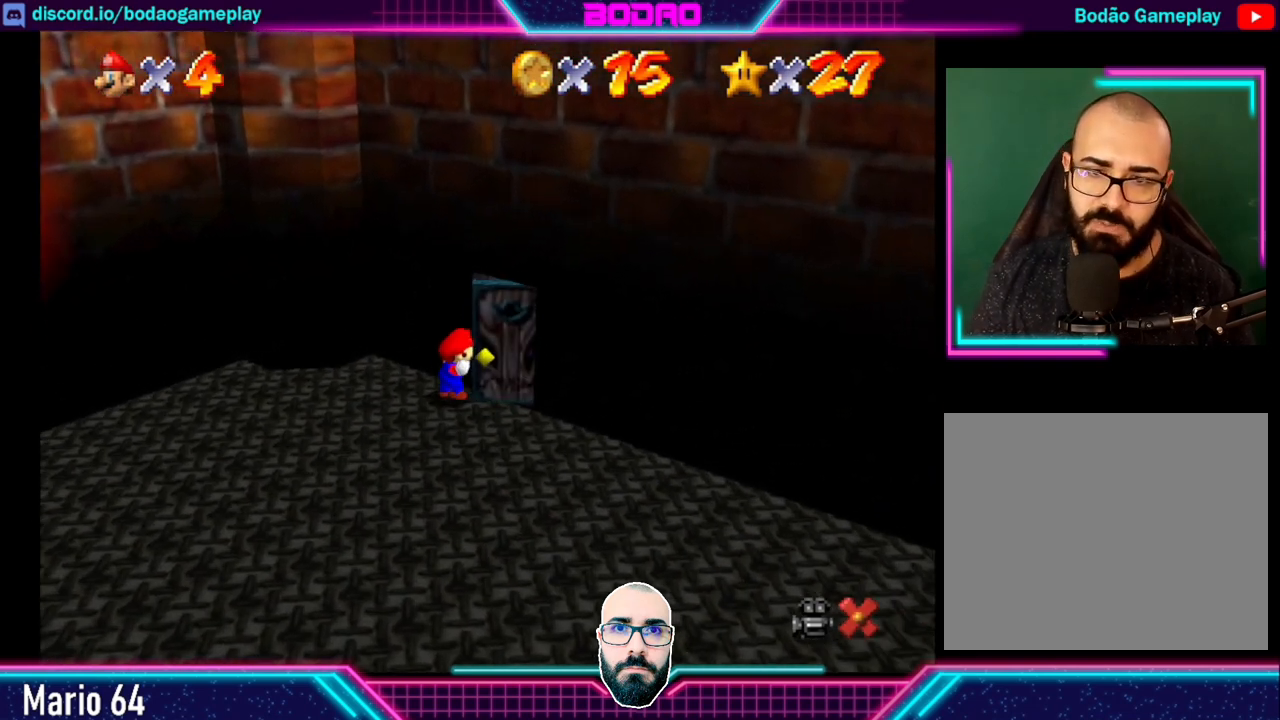
{"buttons": [], "left_stick": "center", "events": []}
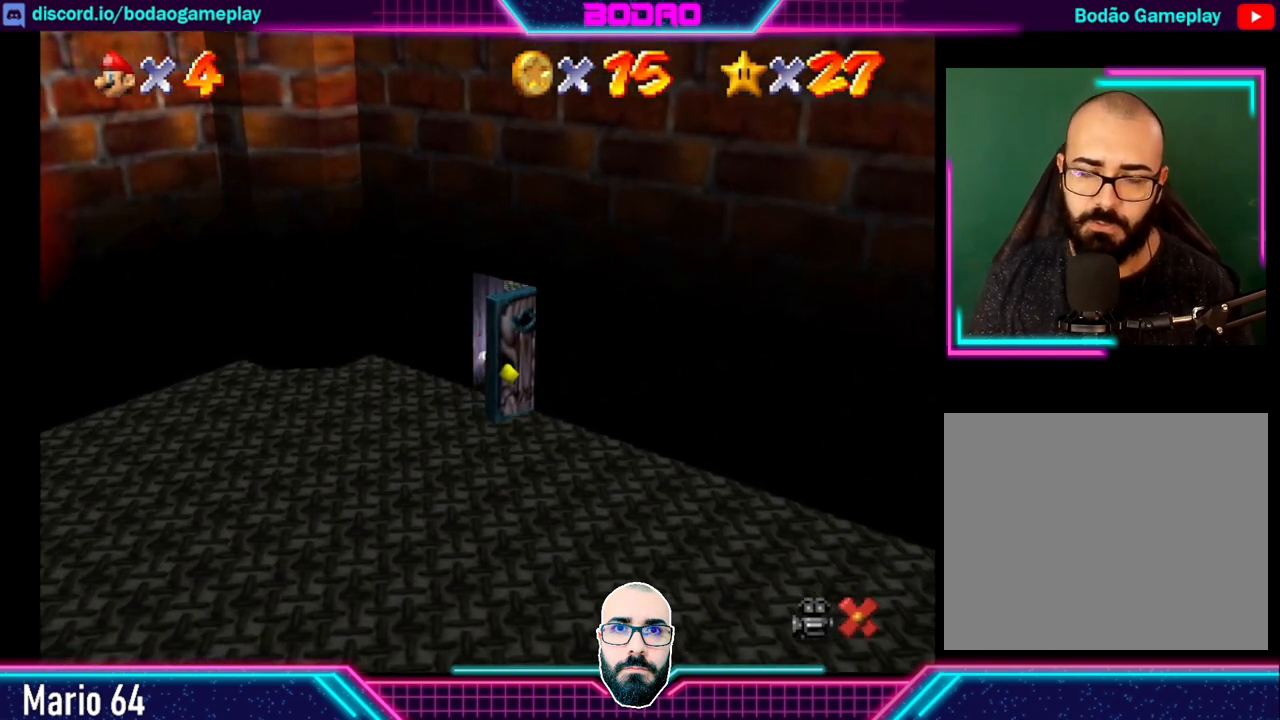
{"buttons": [], "left_stick": "right", "events": [[520, "left_stick", "right"]]}
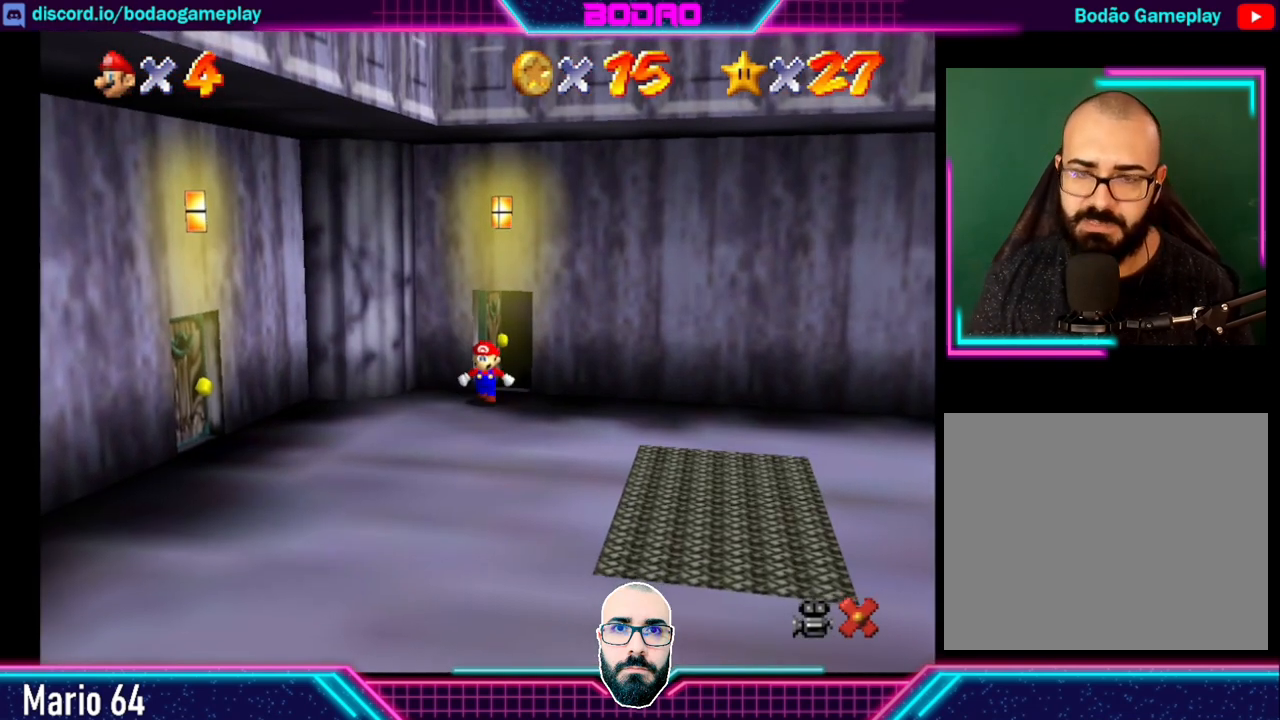
{"buttons": [], "left_stick": "right", "events": [[200, "left_stick", "down-right"], [360, "left_stick", "right"]]}
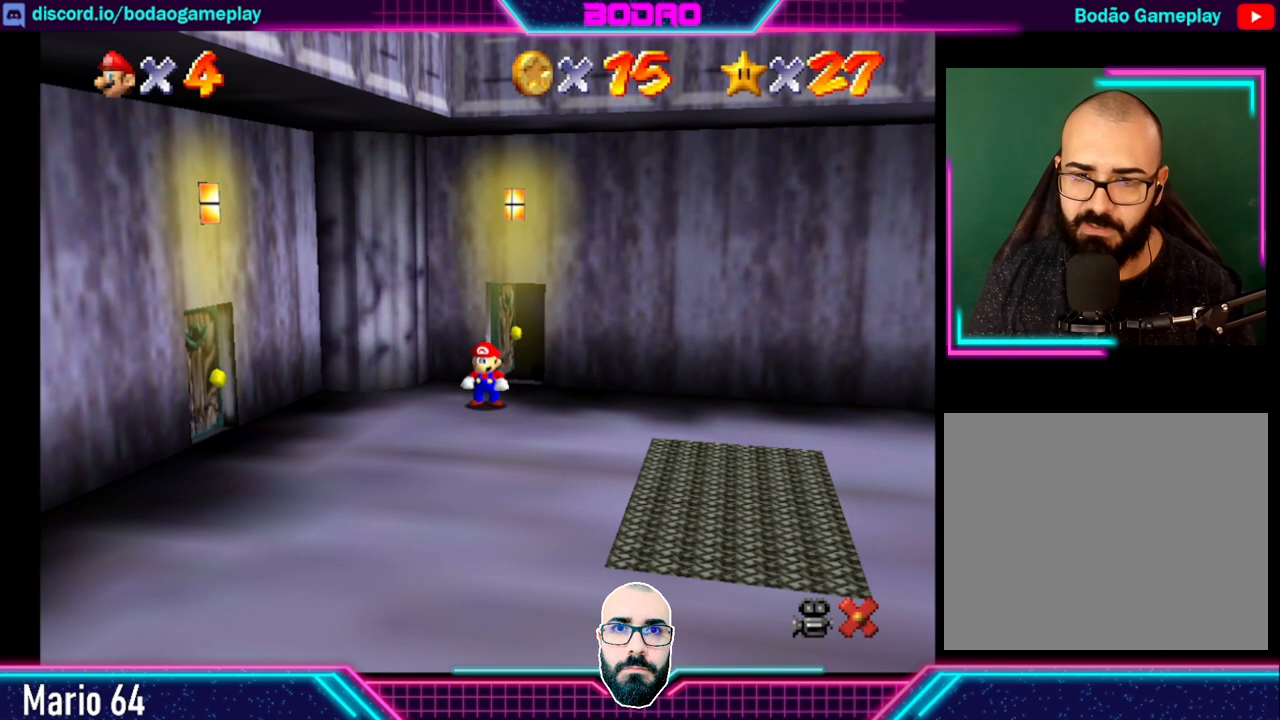
{"buttons": [], "left_stick": "right", "events": []}
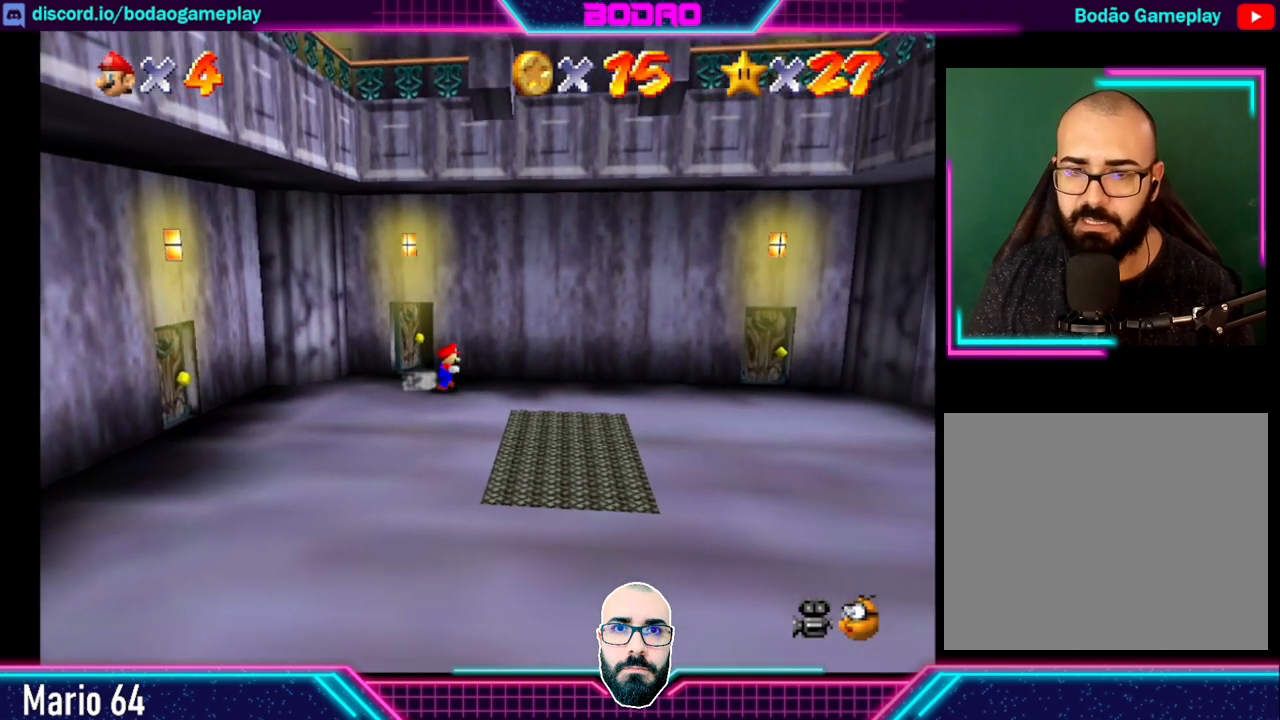
{"buttons": [], "left_stick": "right", "events": []}
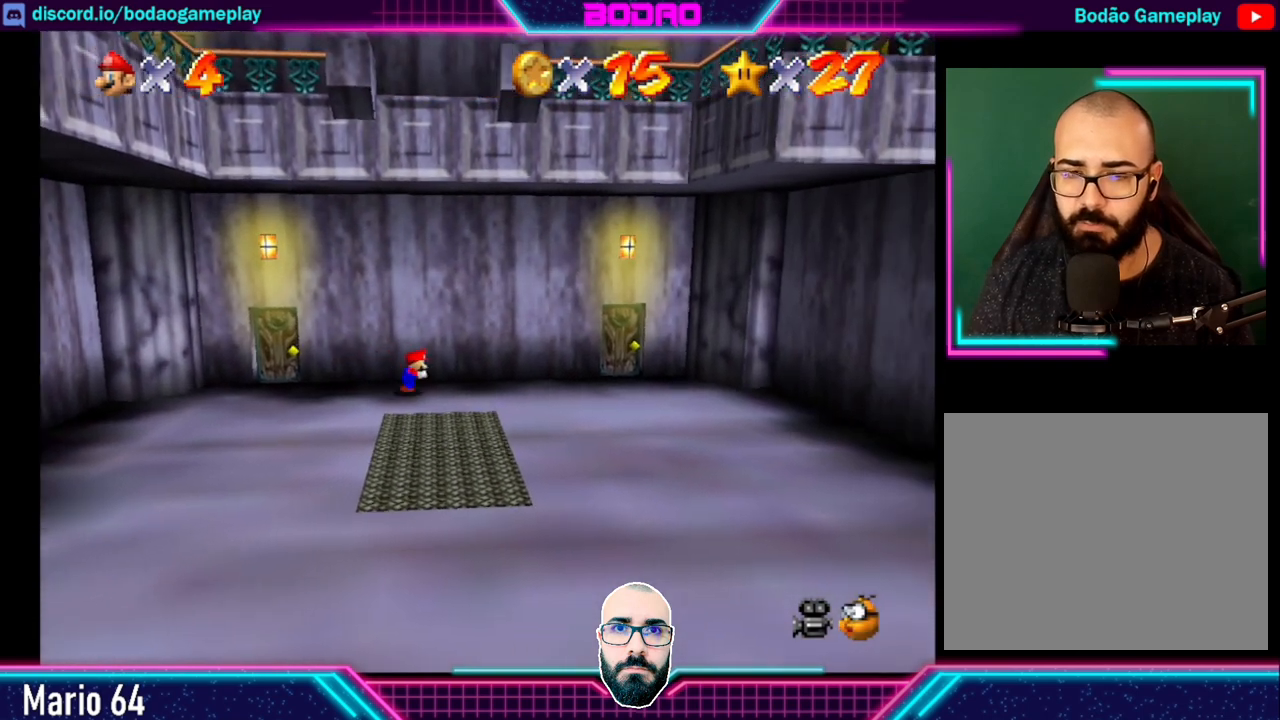
{"buttons": [], "left_stick": "right", "events": []}
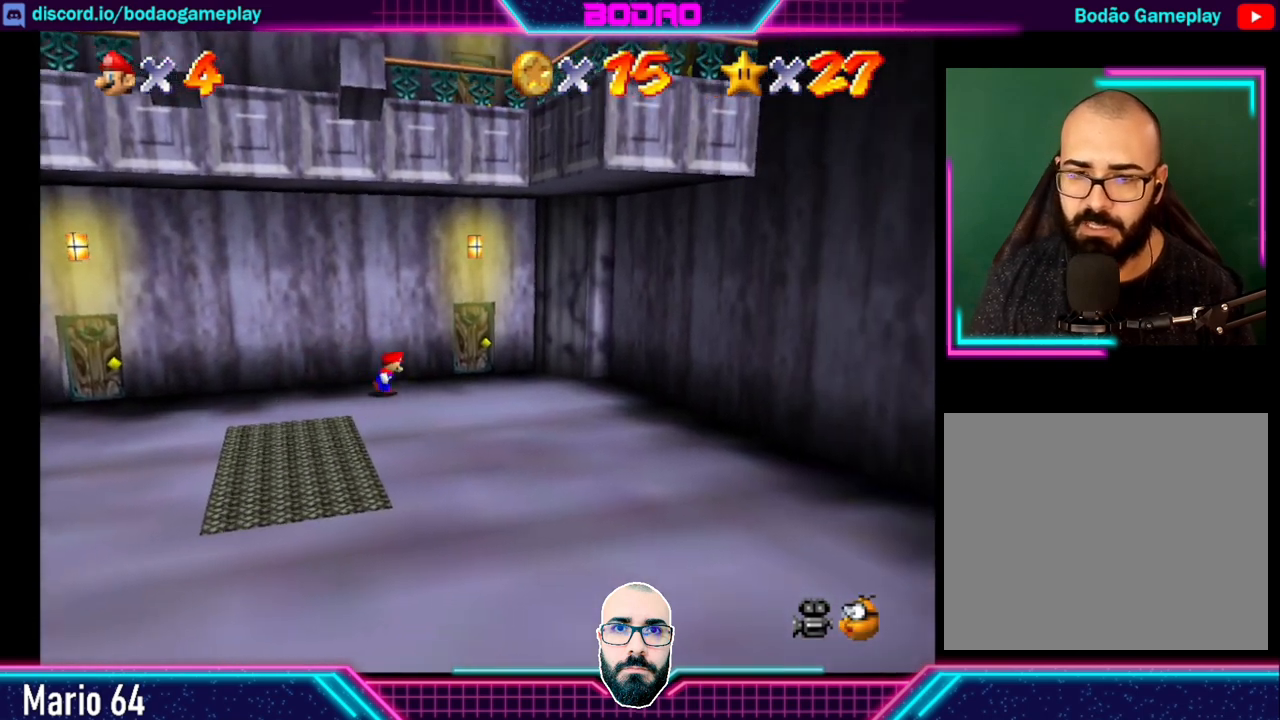
{"buttons": [], "left_stick": "up", "events": [[80, "left_stick", "up-right"], [280, "left_stick", "up"]]}
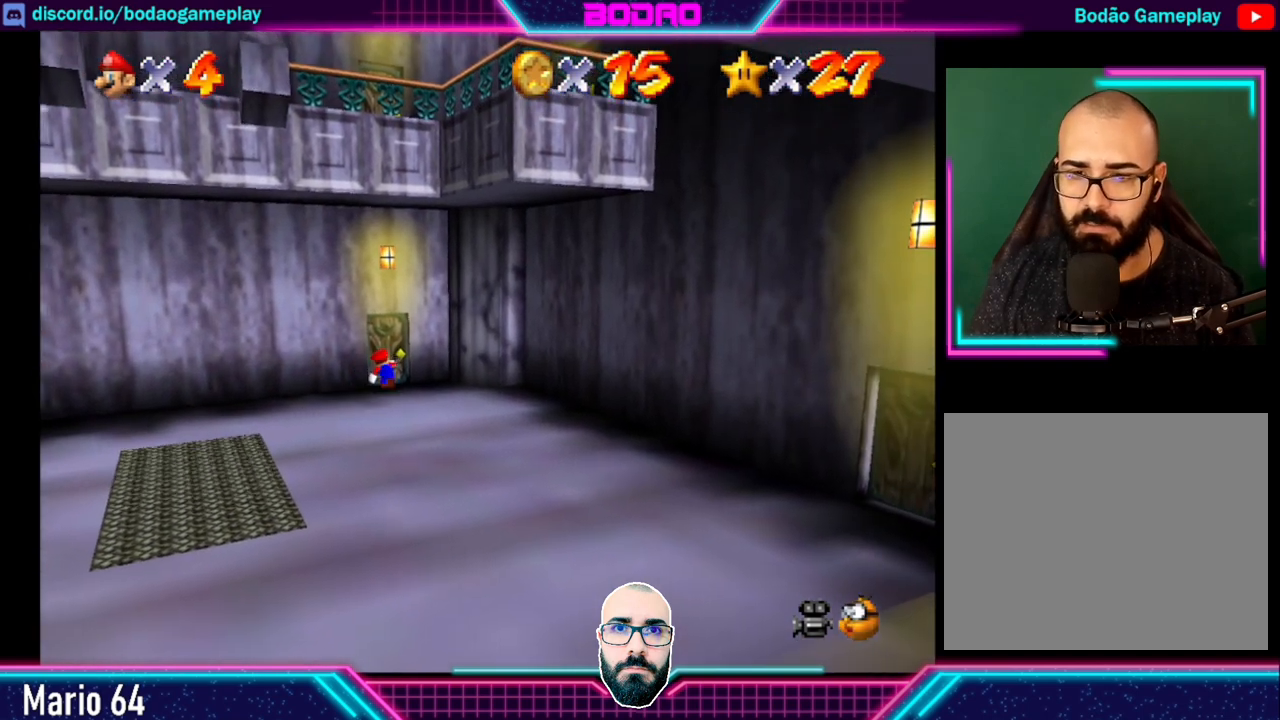
{"buttons": [], "left_stick": "center", "events": [[440, "left_stick", "center"]]}
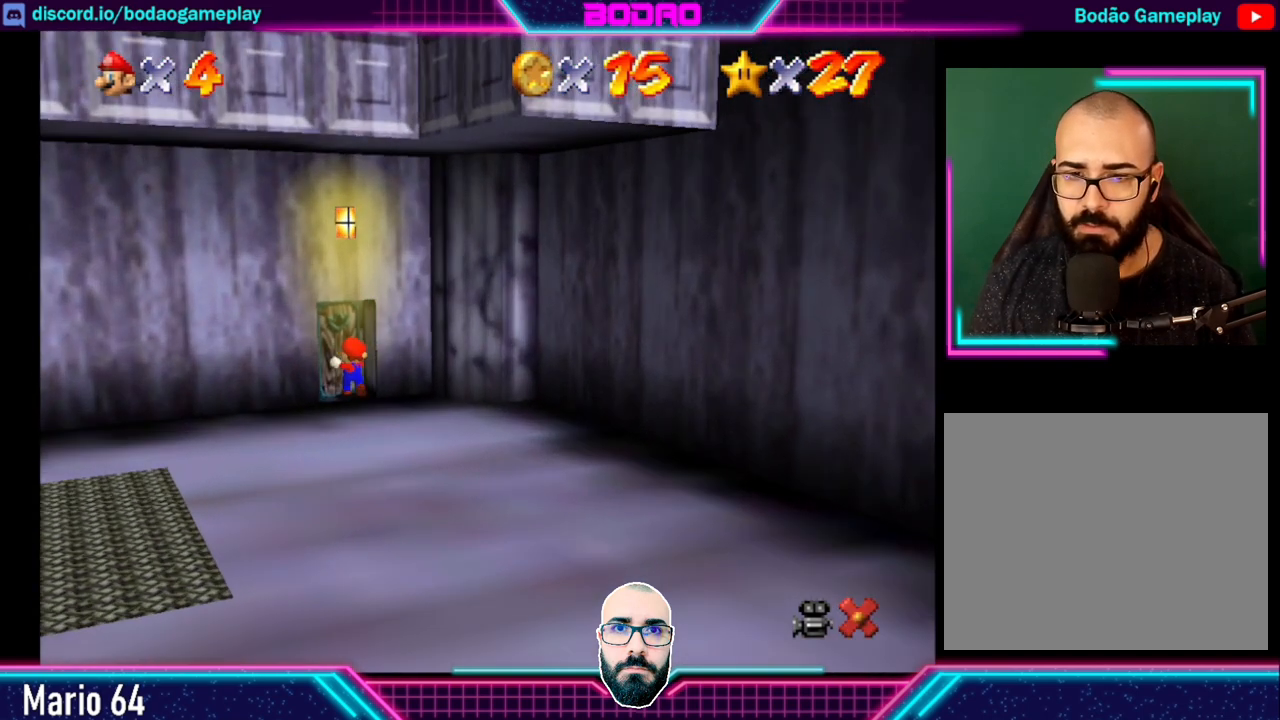
{"buttons": [], "left_stick": "center", "events": []}